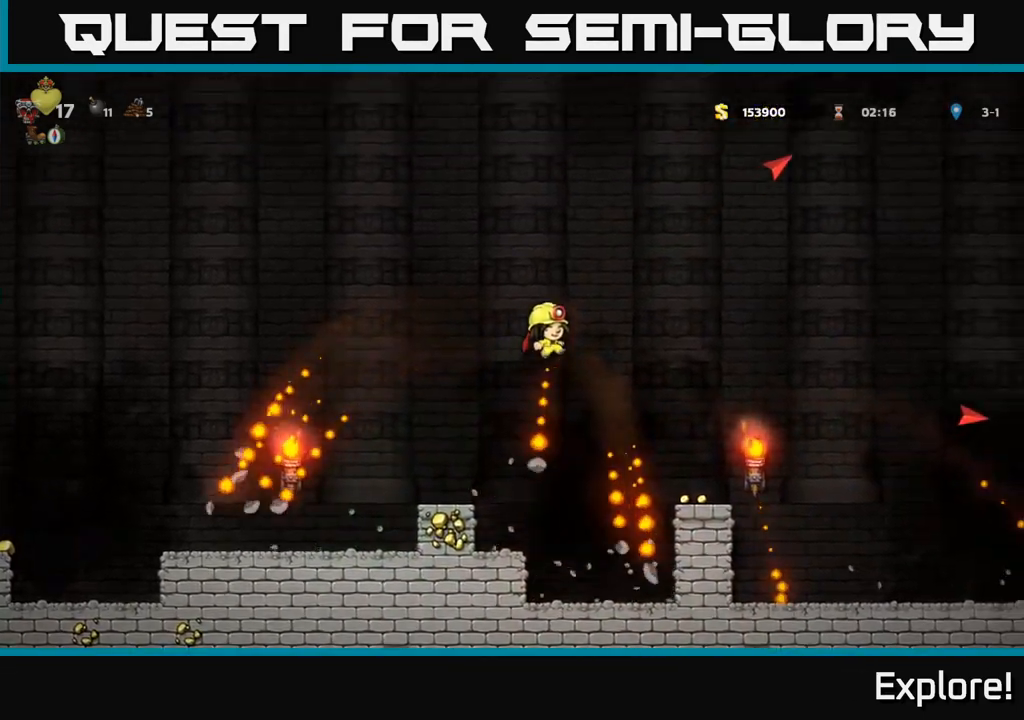
Gameplay with a controller (Xbox layout); each line is a JSON object with the inputs held at the frame after it. "events" lists button and stick changes between this image and that frame as [ms after this image, input, new state], when the widget could be followed in between.
{"buttons": ["DPAD_LEFT"], "left_stick": "center", "right_stick": "center", "events": [[250, "DPAD_RIGHT", "up"], [500, "DPAD_LEFT", "down"]]}
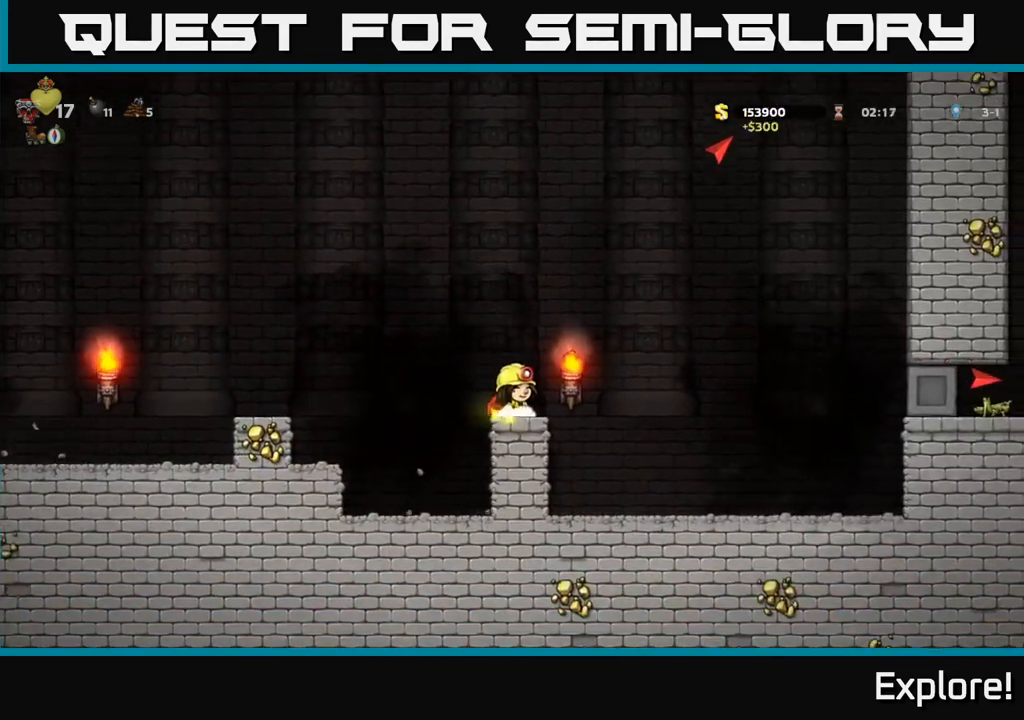
{"buttons": ["DPAD_LEFT"], "left_stick": "center", "right_stick": "center", "events": [[150, "A", "down"], [333, "A", "up"]]}
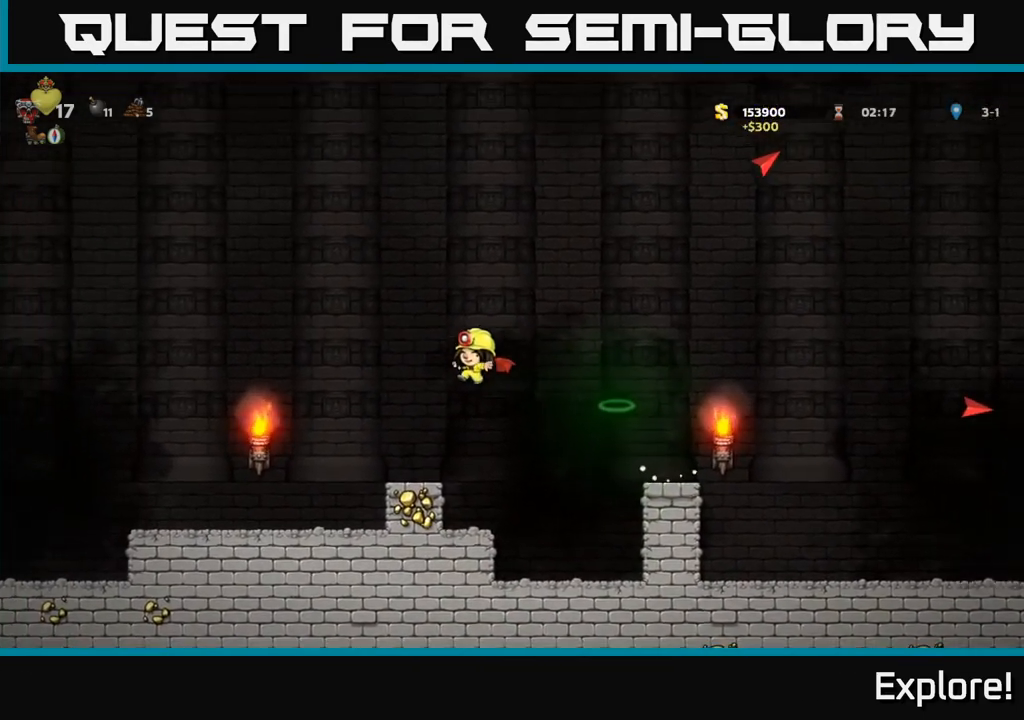
{"buttons": [], "left_stick": "center", "right_stick": "center", "events": [[450, "DPAD_LEFT", "up"]]}
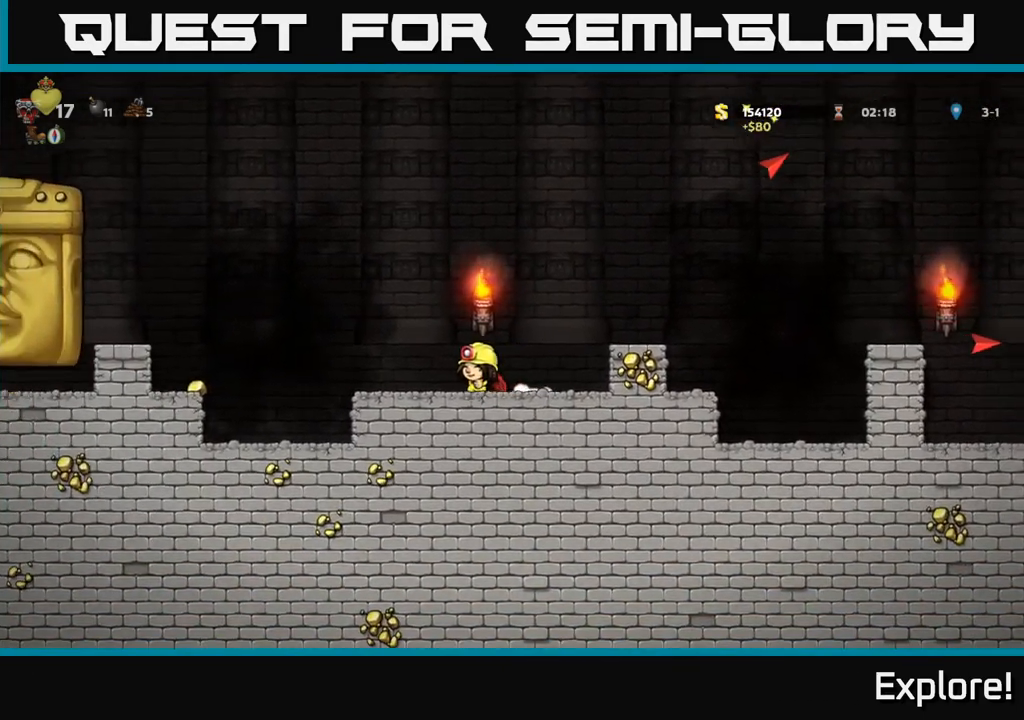
{"buttons": ["DPAD_RIGHT"], "left_stick": "center", "right_stick": "center", "events": [[433, "DPAD_RIGHT", "down"]]}
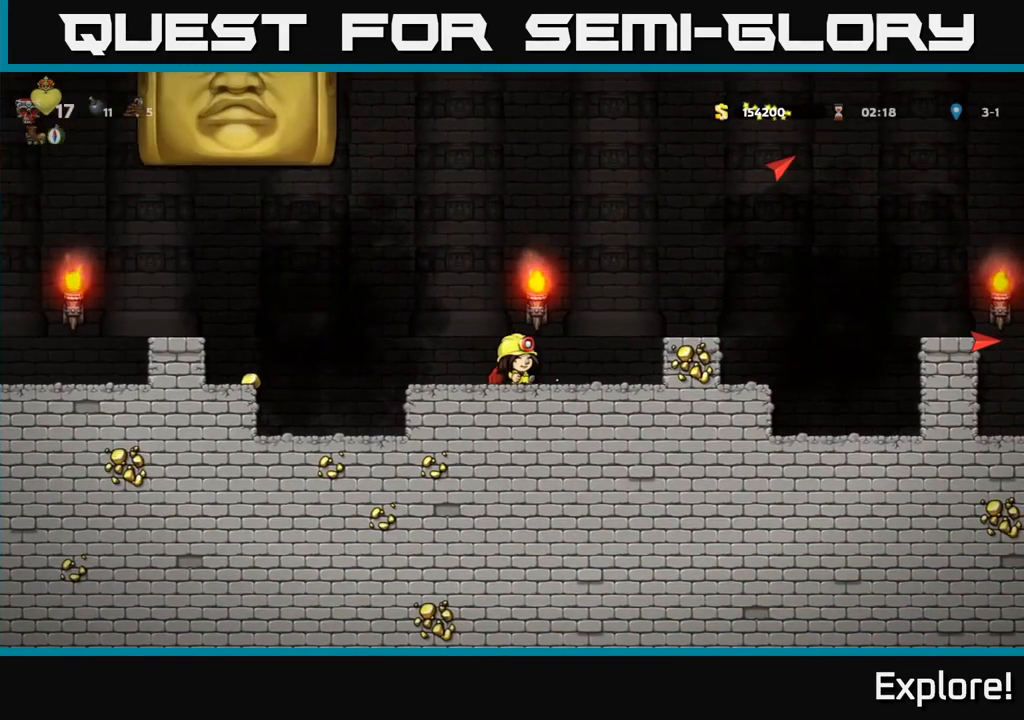
{"buttons": ["DPAD_LEFT"], "left_stick": "center", "right_stick": "center", "events": [[83, "A", "down"], [250, "A", "up"], [383, "DPAD_RIGHT", "up"], [450, "DPAD_LEFT", "down"]]}
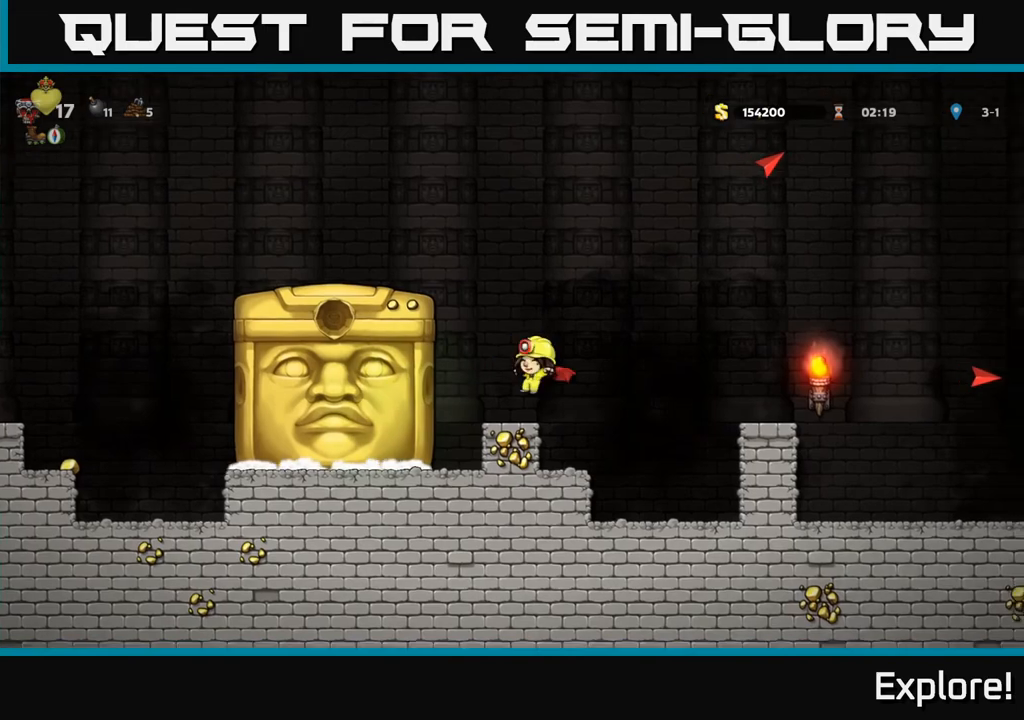
{"buttons": [], "left_stick": "center", "right_stick": "center", "events": [[50, "DPAD_LEFT", "up"]]}
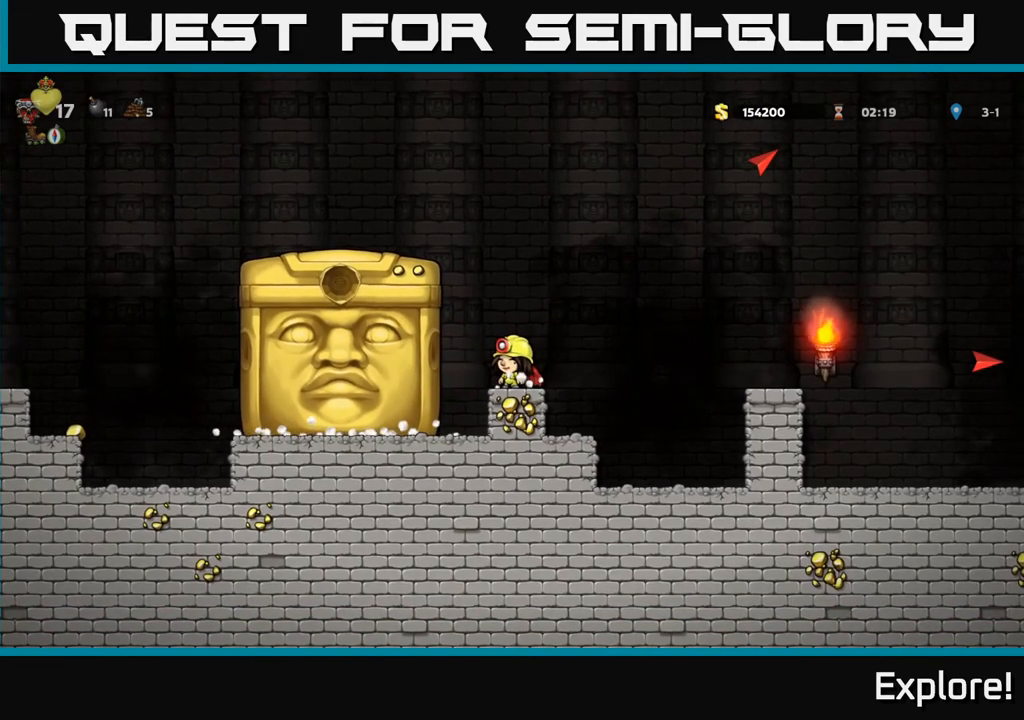
{"buttons": [], "left_stick": "center", "right_stick": "center", "events": [[100, "DPAD_LEFT", "down"], [200, "DPAD_LEFT", "up"]]}
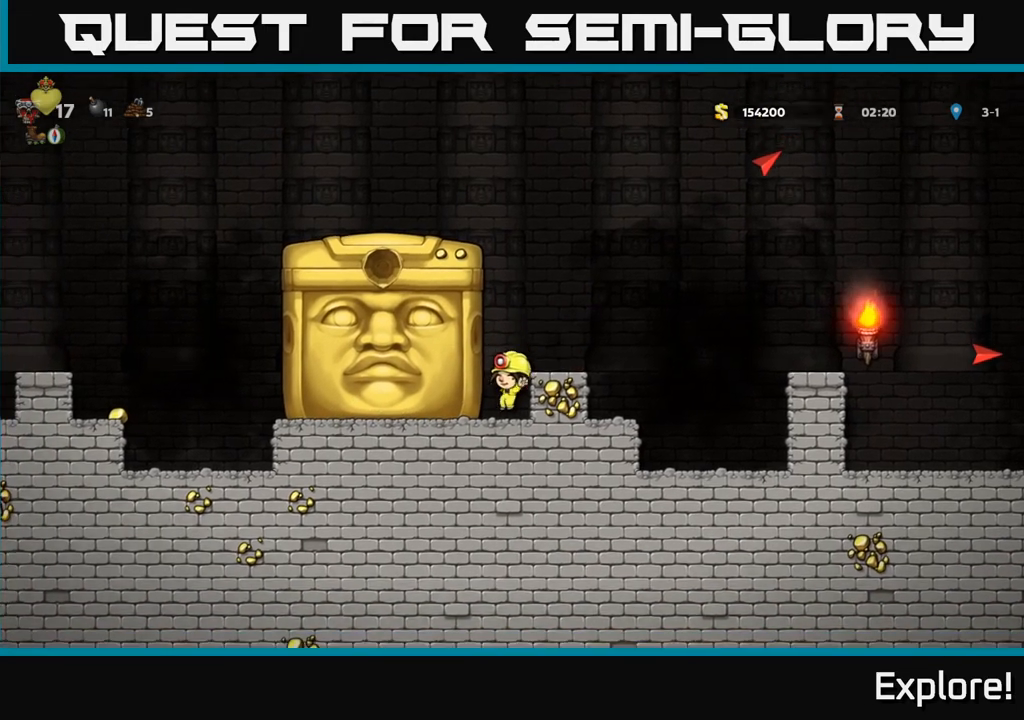
{"buttons": ["DPAD_LEFT"], "left_stick": "center", "right_stick": "center", "events": [[433, "DPAD_LEFT", "down"]]}
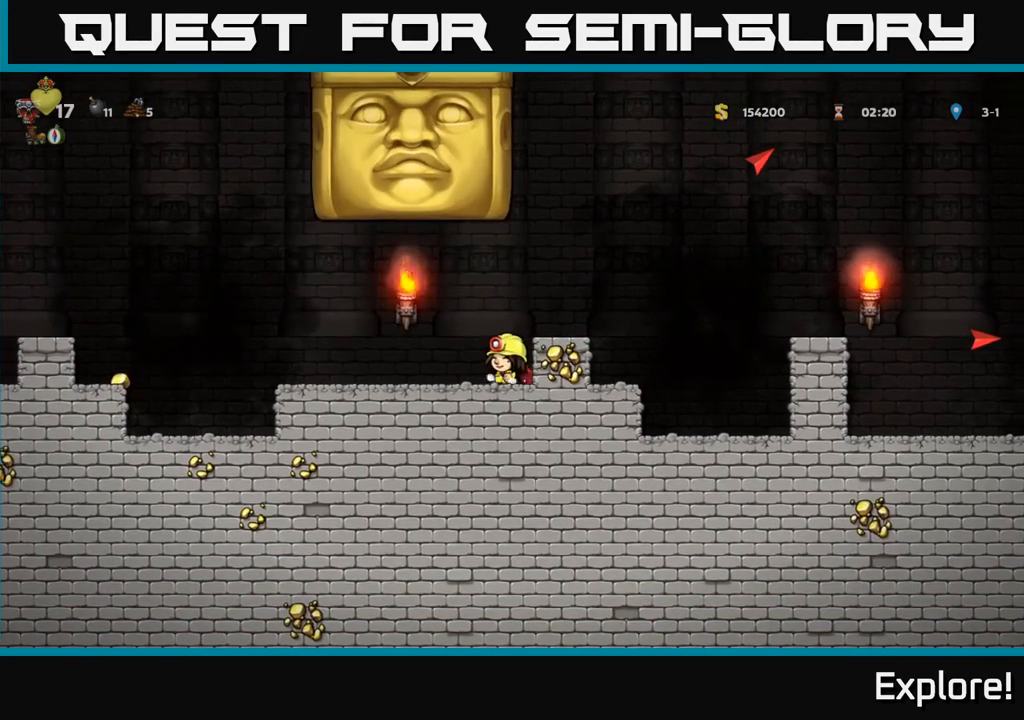
{"buttons": ["A", "DPAD_LEFT"], "left_stick": "center", "right_stick": "center", "events": [[450, "A", "down"]]}
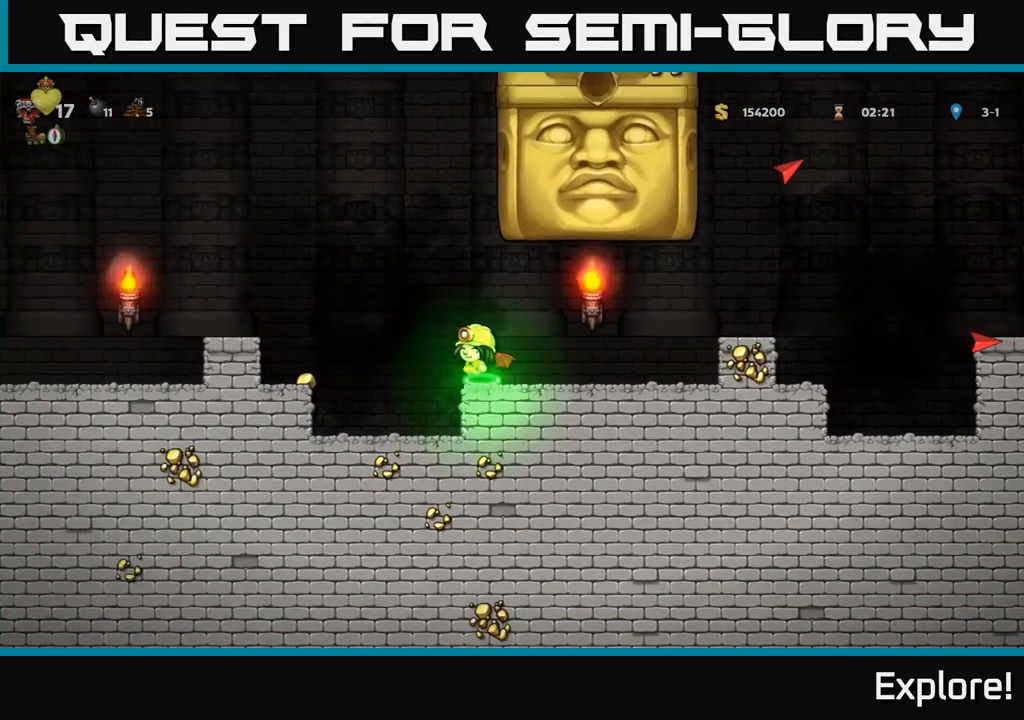
{"buttons": ["A", "DPAD_LEFT"], "left_stick": "center", "right_stick": "center", "events": [[17, "A", "up"], [267, "DPAD_LEFT", "up"], [483, "DPAD_LEFT", "down"], [500, "A", "down"]]}
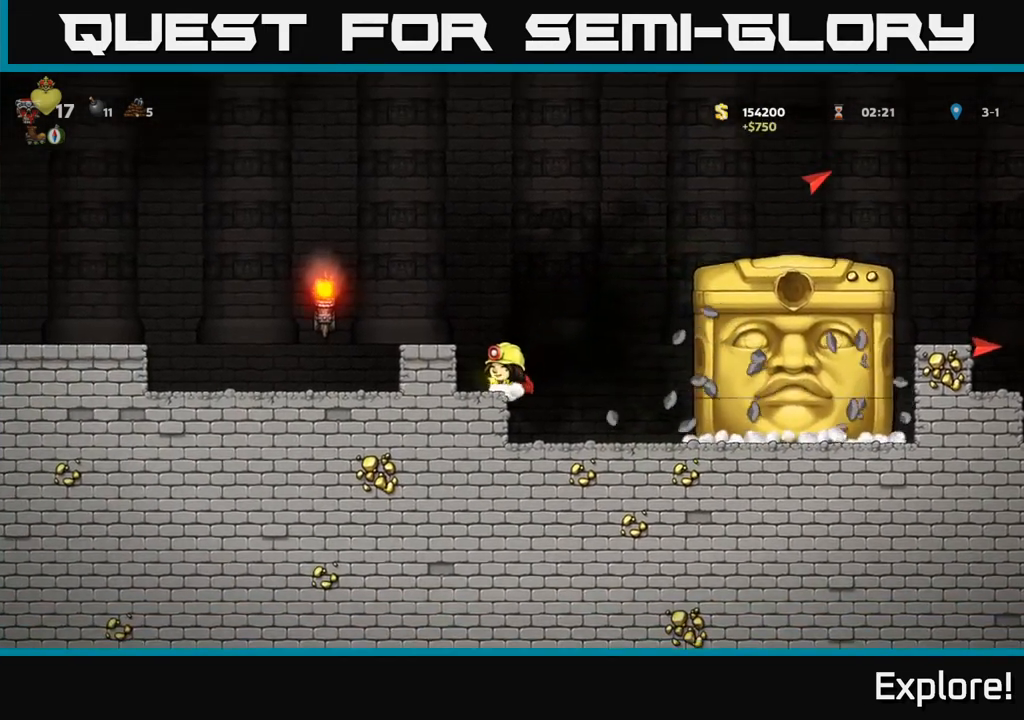
{"buttons": [], "left_stick": "center", "right_stick": "center", "events": [[133, "A", "up"], [217, "DPAD_LEFT", "up"], [333, "DPAD_RIGHT", "down"], [400, "DPAD_RIGHT", "up"]]}
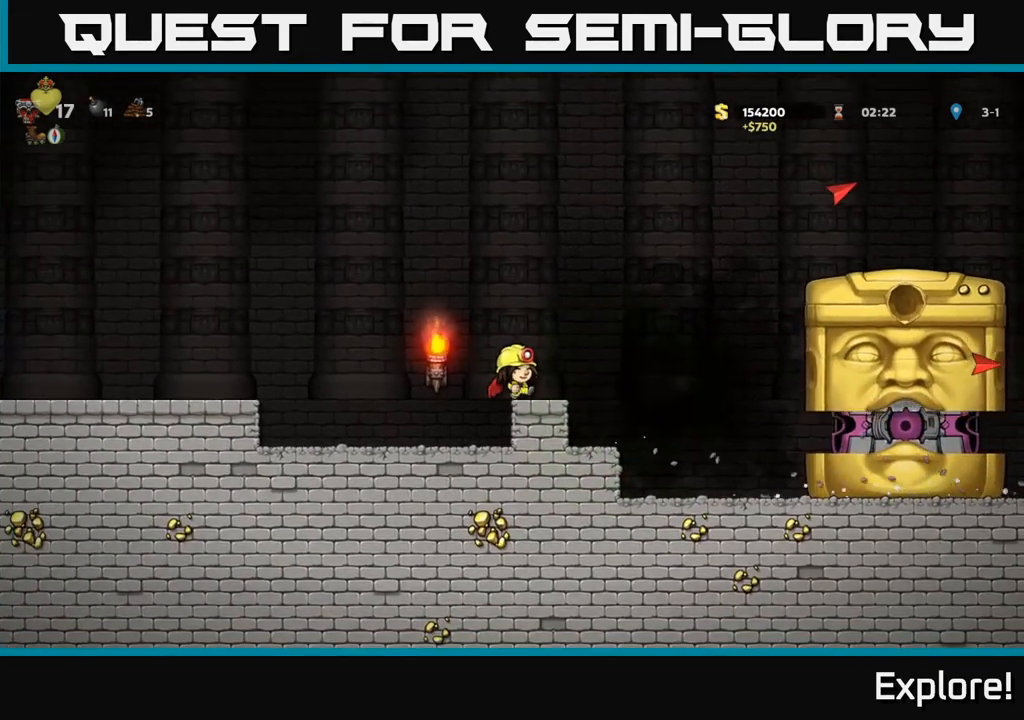
{"buttons": ["DPAD_LEFT"], "left_stick": "center", "right_stick": "center", "events": [[317, "DPAD_LEFT", "down"], [333, "A", "down"], [500, "A", "up"]]}
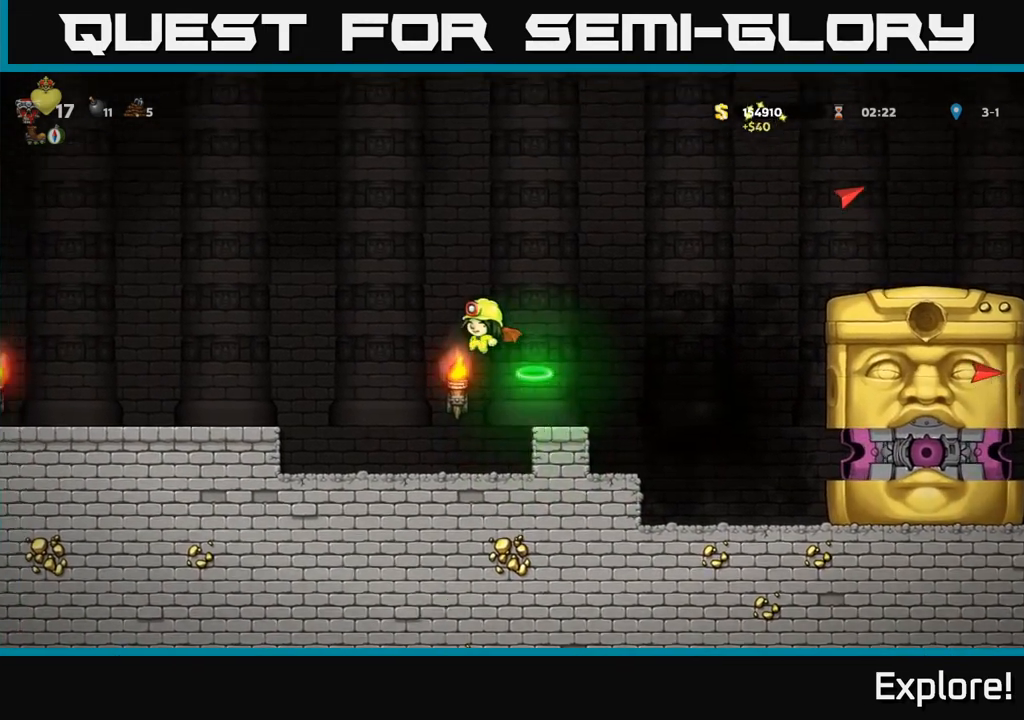
{"buttons": [], "left_stick": "center", "right_stick": "center", "events": [[83, "DPAD_LEFT", "up"]]}
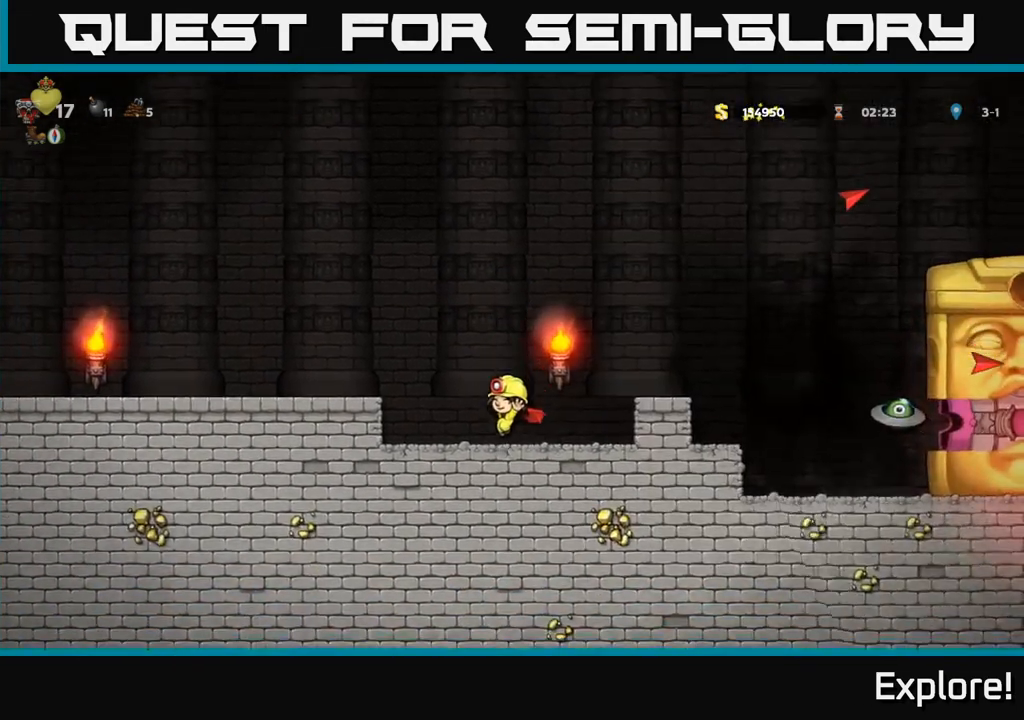
{"buttons": [], "left_stick": "center", "right_stick": "center", "events": [[50, "DPAD_RIGHT", "down"], [67, "A", "down"], [200, "A", "up"], [317, "DPAD_RIGHT", "up"]]}
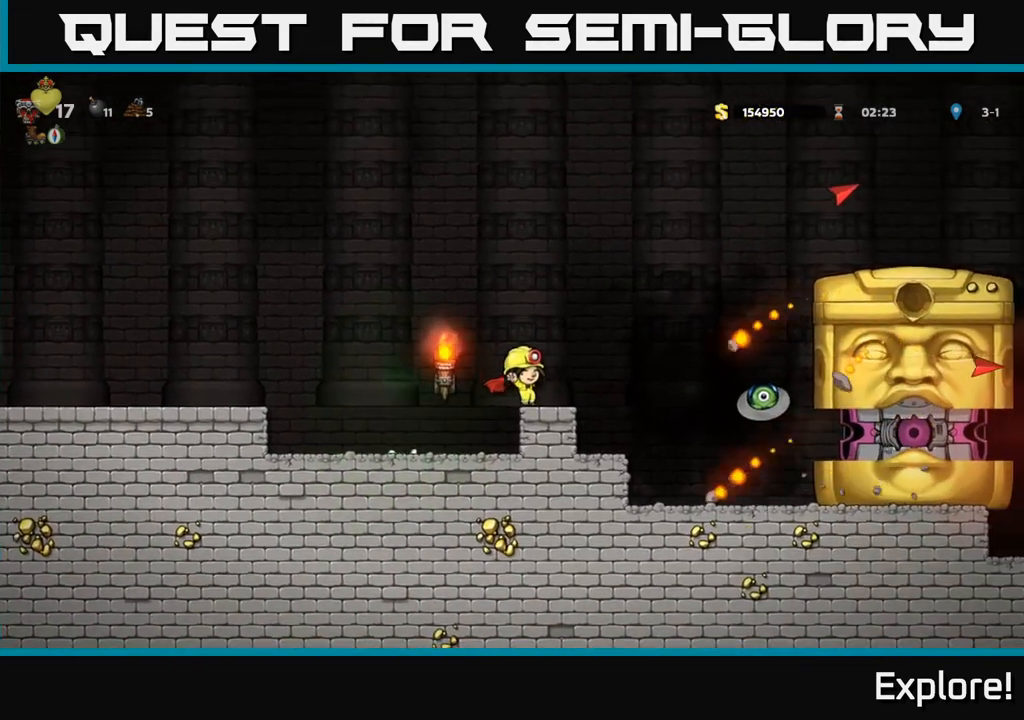
{"buttons": ["DPAD_RIGHT"], "left_stick": "center", "right_stick": "center", "events": [[67, "DPAD_RIGHT", "down"], [133, "A", "down"], [350, "A", "up"]]}
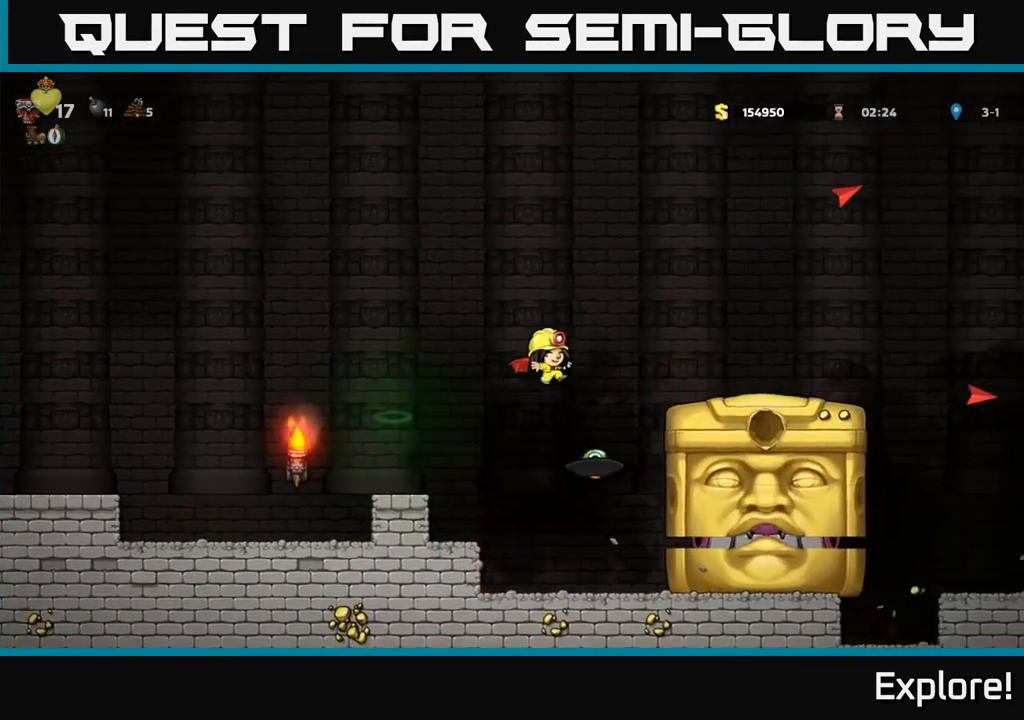
{"buttons": ["A", "DPAD_LEFT"], "left_stick": "center", "right_stick": "center", "events": [[17, "DPAD_RIGHT", "up"], [133, "DPAD_LEFT", "down"], [367, "A", "down"]]}
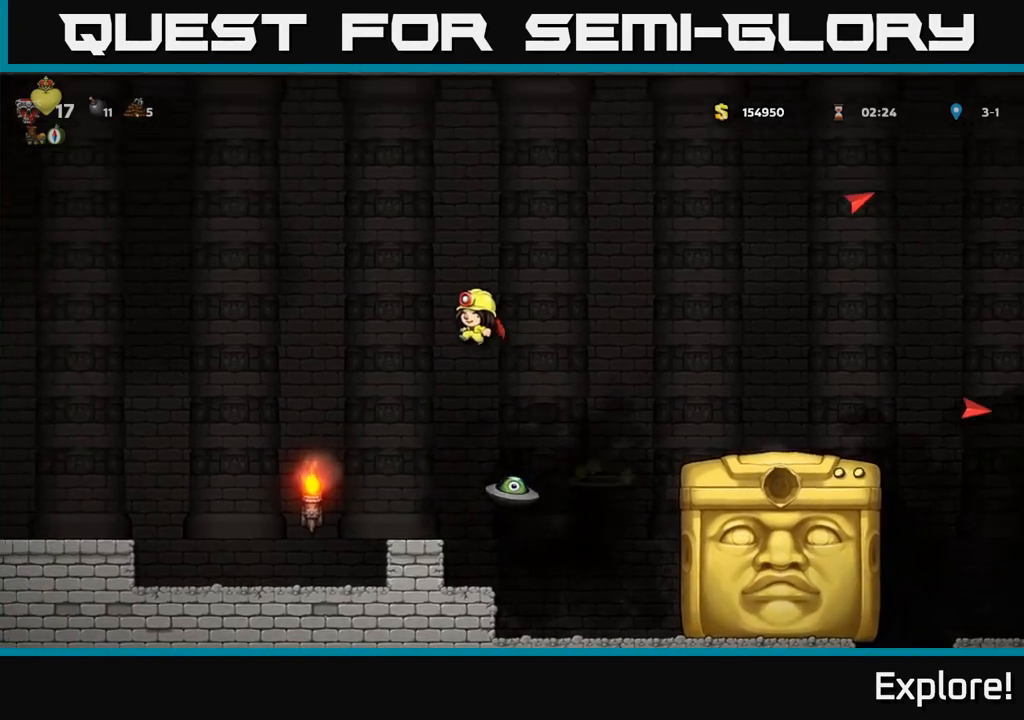
{"buttons": ["A", "DPAD_LEFT"], "left_stick": "center", "right_stick": "center", "events": []}
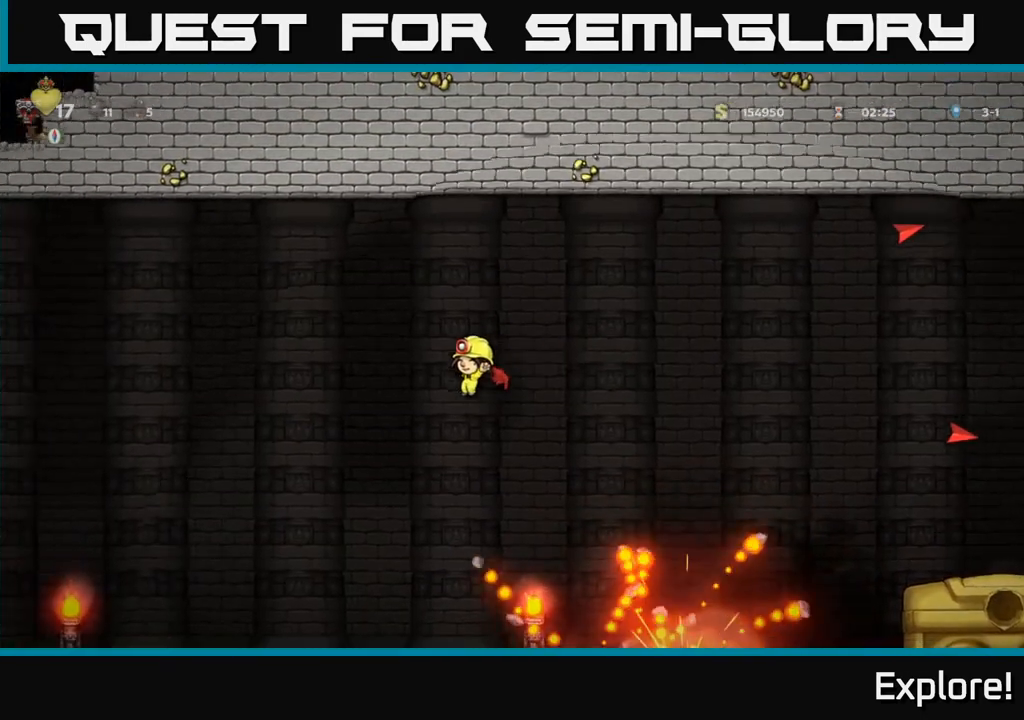
{"buttons": ["DPAD_LEFT"], "left_stick": "center", "right_stick": "center", "events": [[17, "A", "up"]]}
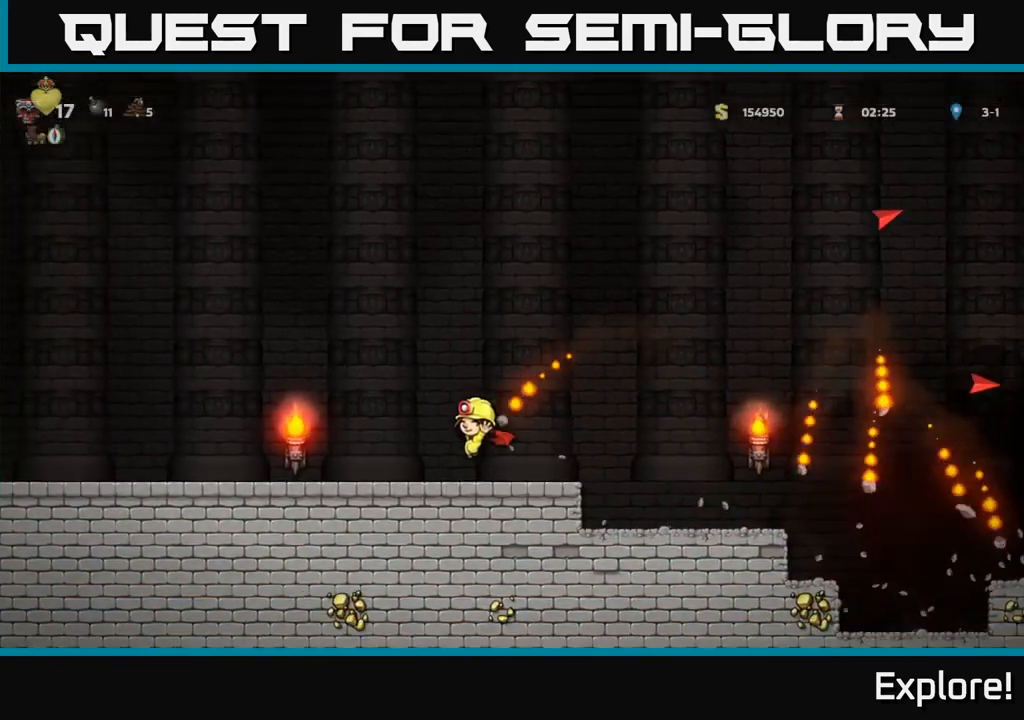
{"buttons": ["DPAD_RIGHT"], "left_stick": "center", "right_stick": "center", "events": [[17, "DPAD_LEFT", "up"], [167, "DPAD_RIGHT", "down"], [383, "A", "down"], [467, "A", "up"]]}
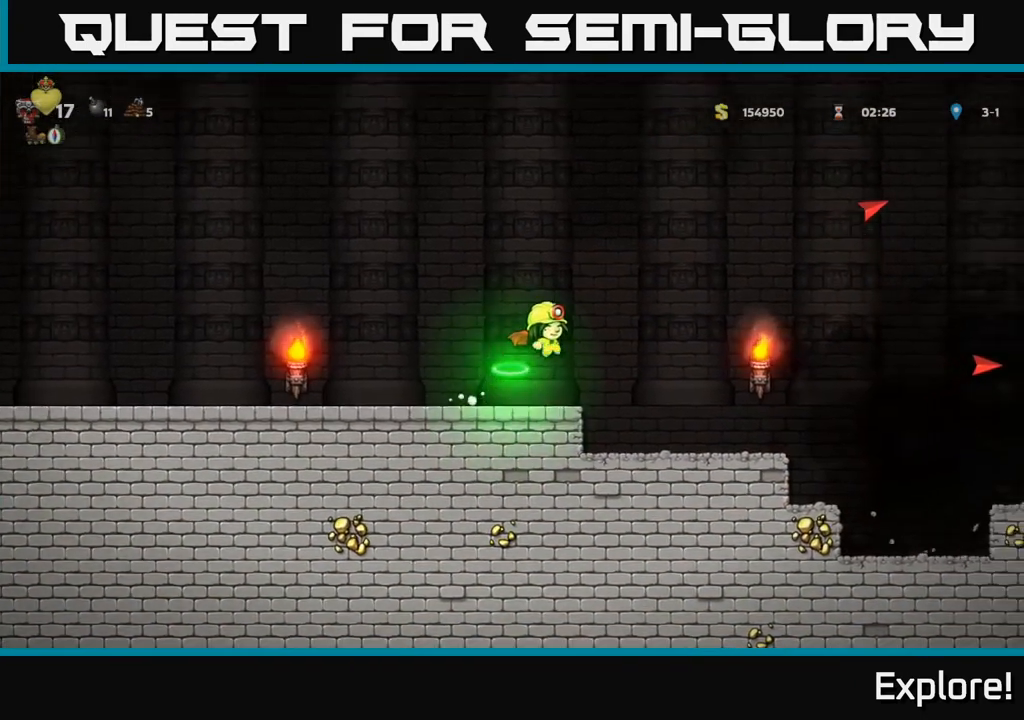
{"buttons": ["DPAD_RIGHT"], "left_stick": "center", "right_stick": "center", "events": [[283, "DPAD_RIGHT", "up"], [450, "DPAD_RIGHT", "down"]]}
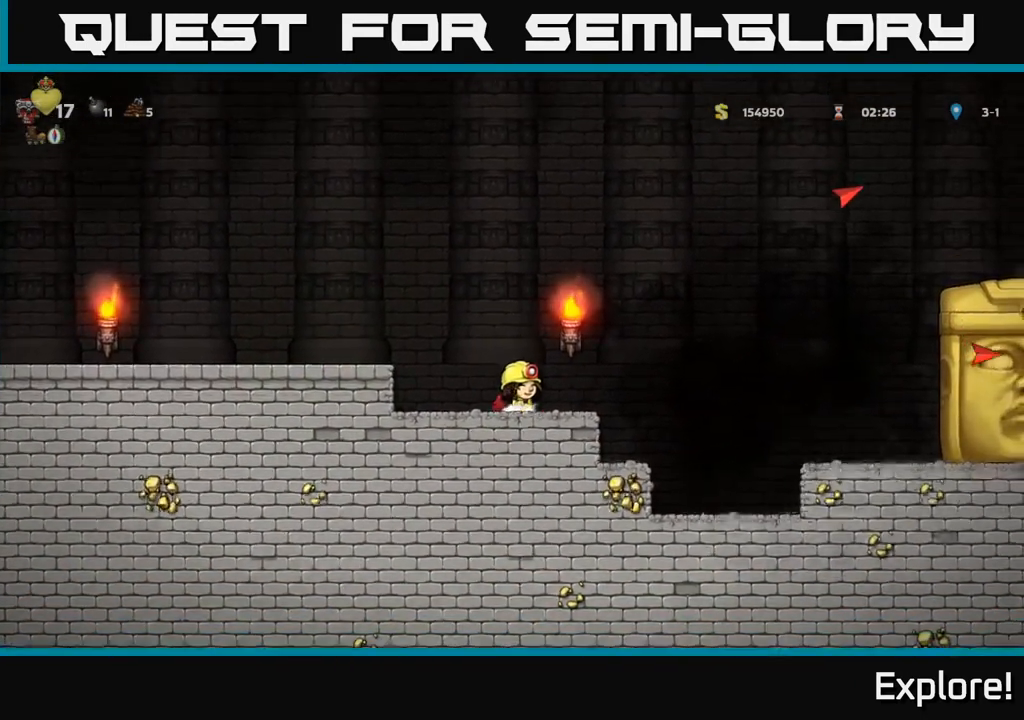
{"buttons": ["A", "DPAD_LEFT"], "left_stick": "center", "right_stick": "center", "events": [[133, "DPAD_RIGHT", "up"], [150, "DPAD_LEFT", "down"], [233, "A", "down"], [450, "A", "up"], [483, "A", "down"]]}
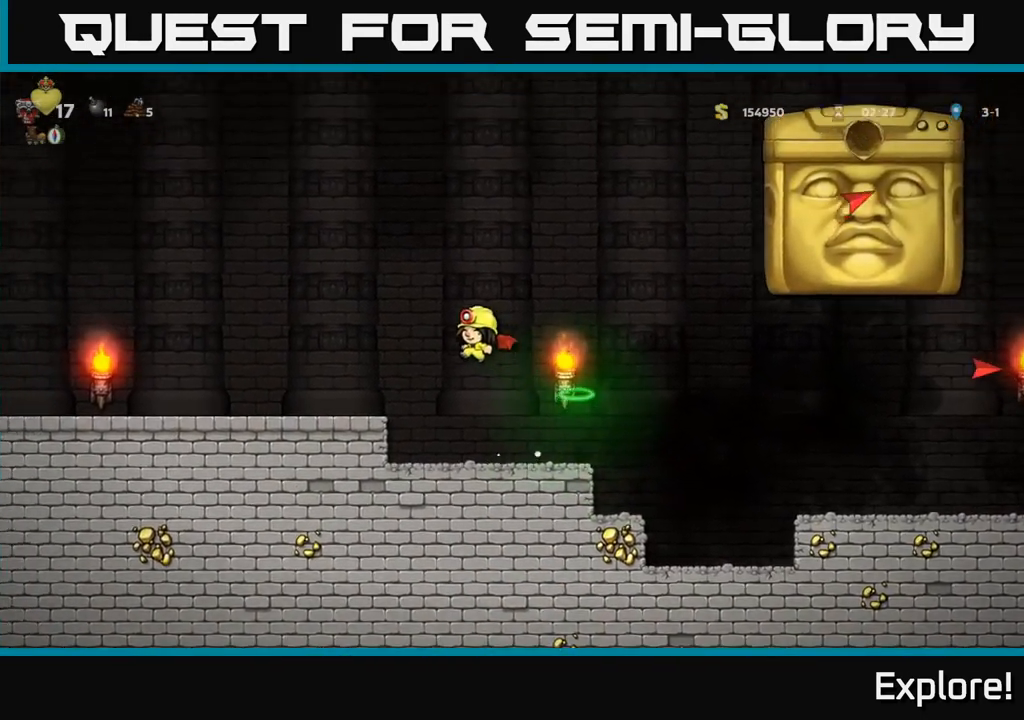
{"buttons": [], "left_stick": "center", "right_stick": "center", "events": [[183, "A", "up"], [433, "DPAD_LEFT", "up"]]}
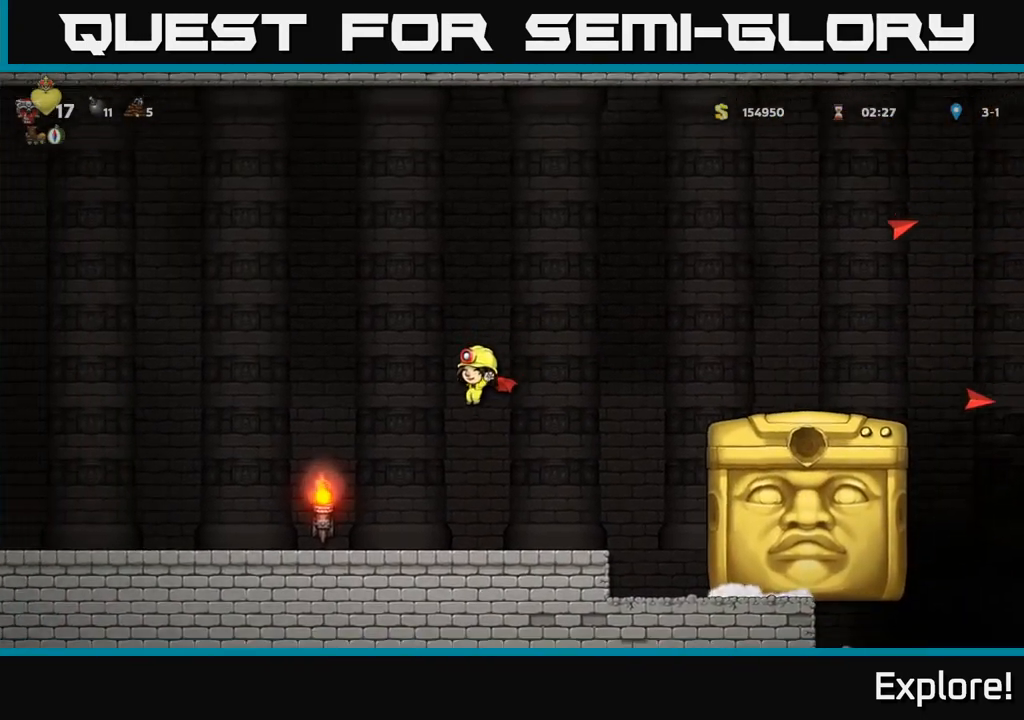
{"buttons": [], "left_stick": "center", "right_stick": "center", "events": []}
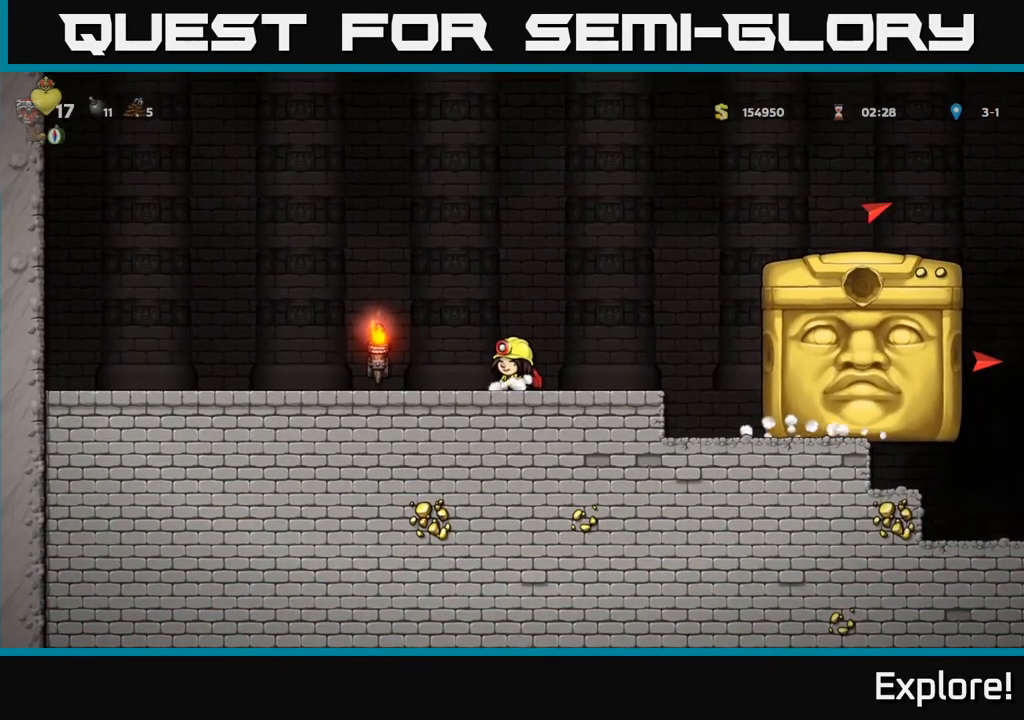
{"buttons": [], "left_stick": "center", "right_stick": "center", "events": []}
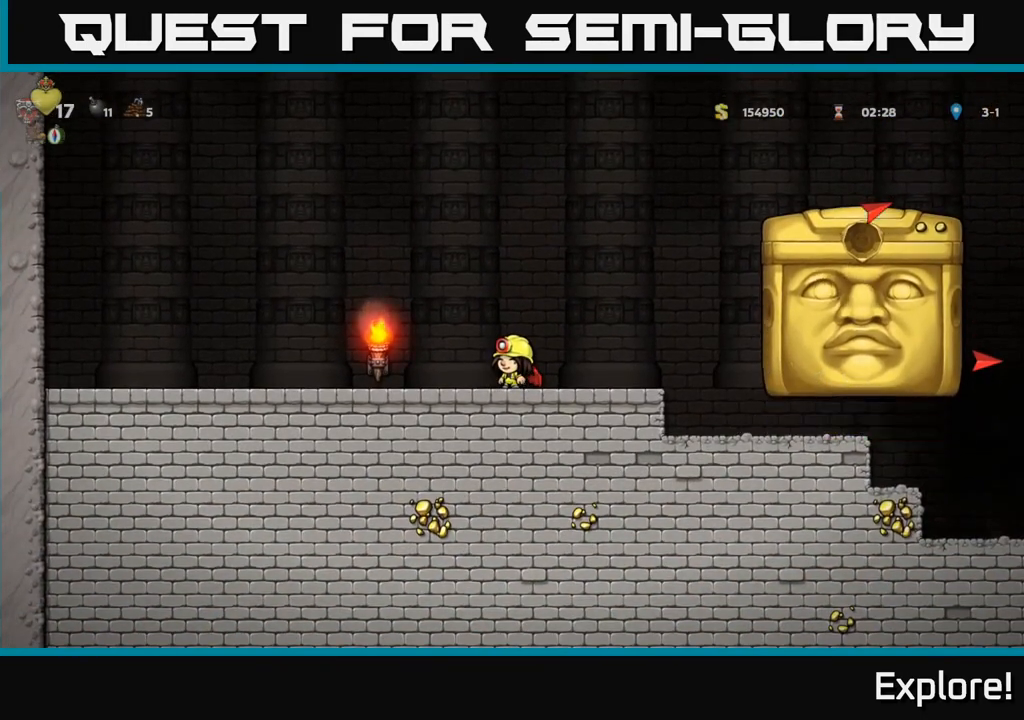
{"buttons": ["DPAD_LEFT"], "left_stick": "center", "right_stick": "center", "events": [[117, "DPAD_LEFT", "down"]]}
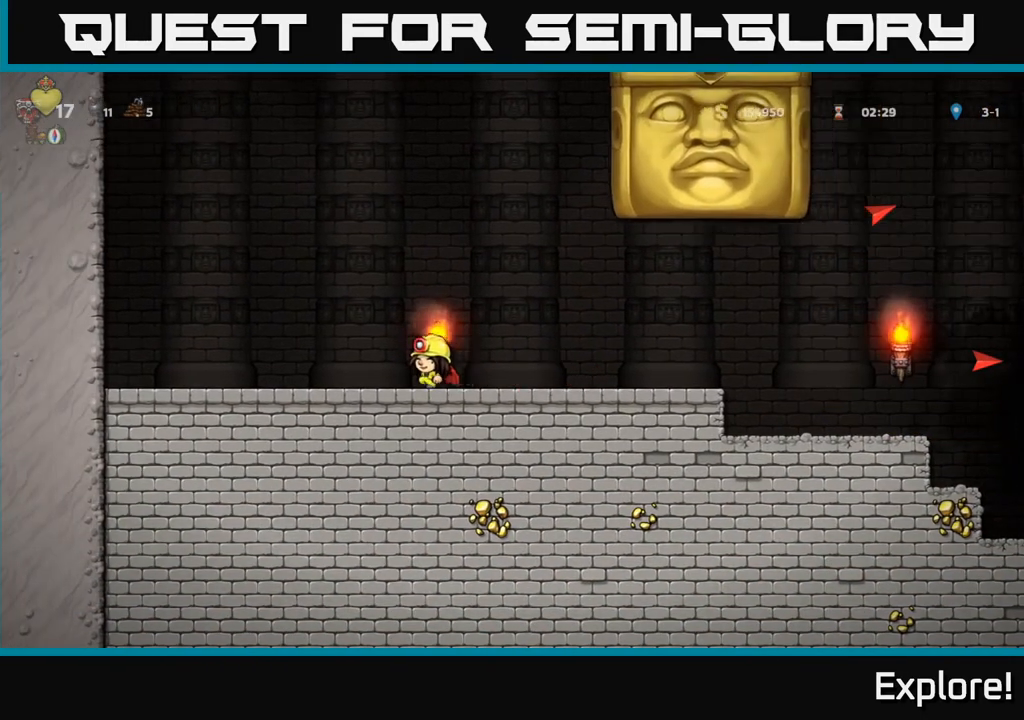
{"buttons": ["A", "DPAD_RIGHT"], "left_stick": "center", "right_stick": "center", "events": [[100, "A", "down"], [267, "DPAD_LEFT", "up"], [300, "A", "up"], [300, "DPAD_RIGHT", "down"], [333, "A", "down"]]}
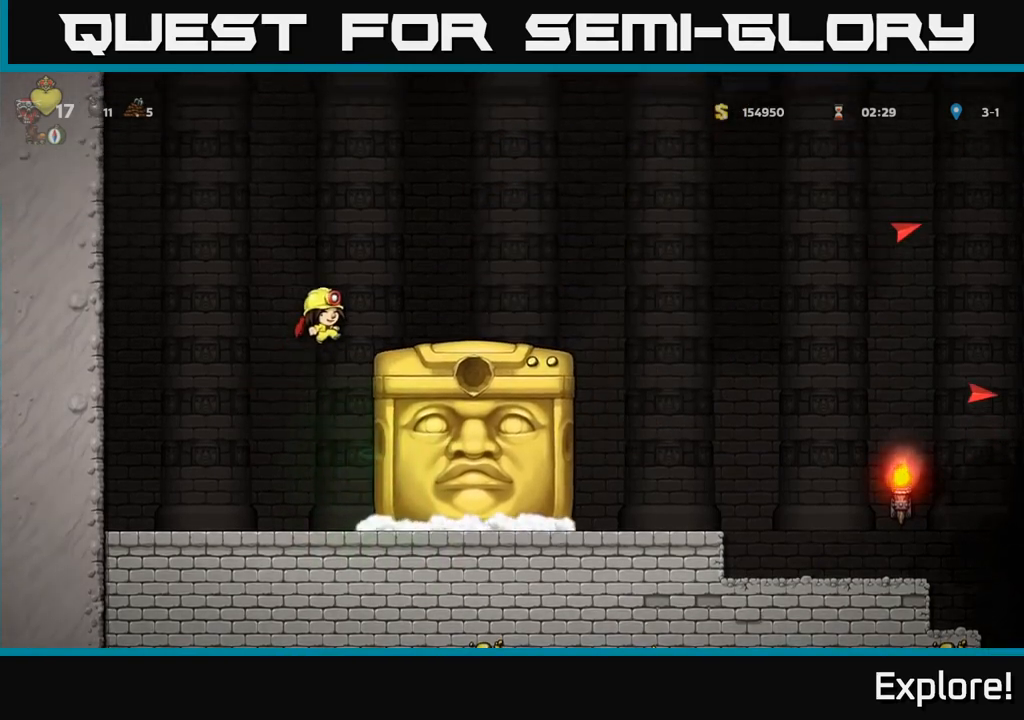
{"buttons": ["A", "DPAD_RIGHT"], "left_stick": "center", "right_stick": "center", "events": [[67, "A", "up"], [500, "A", "down"]]}
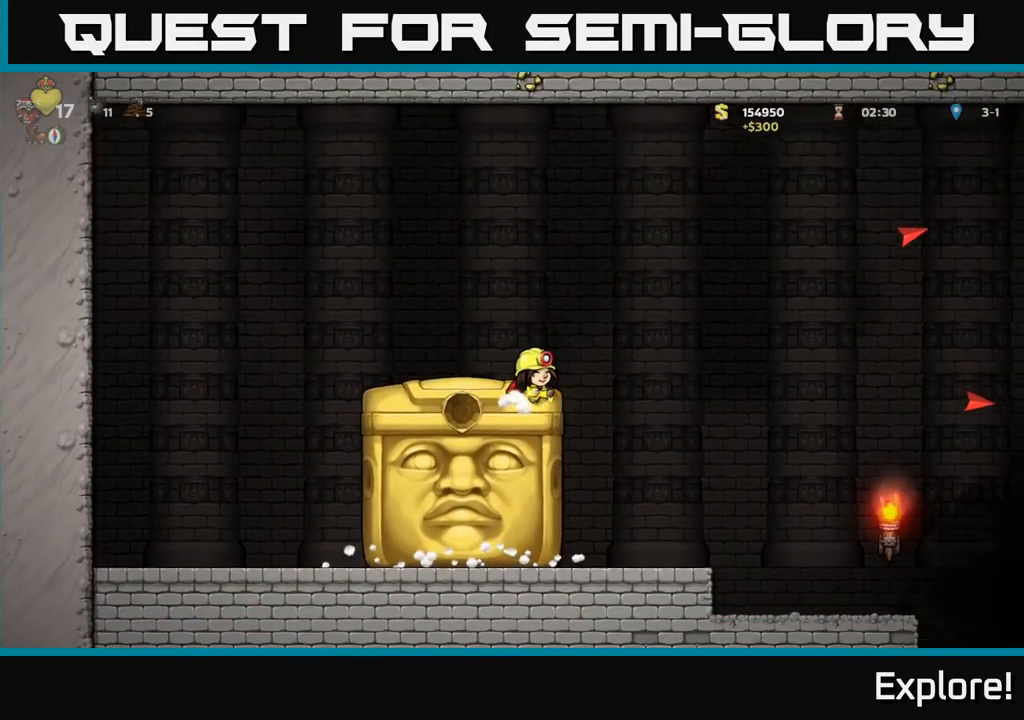
{"buttons": ["DPAD_RIGHT"], "left_stick": "center", "right_stick": "center", "events": [[83, "A", "up"]]}
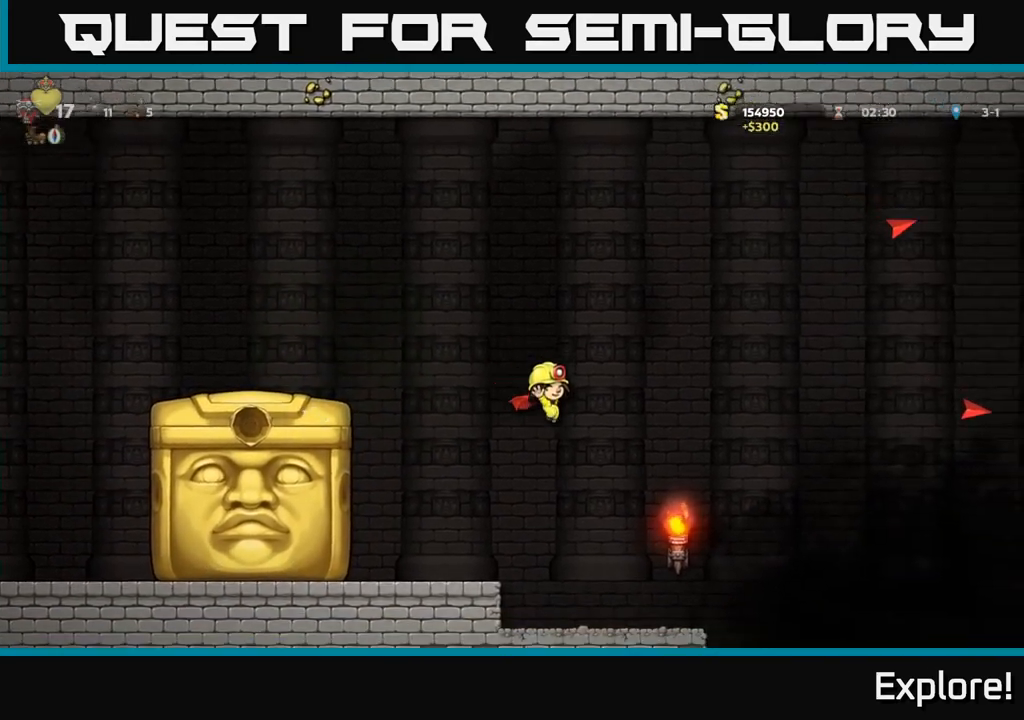
{"buttons": ["A", "DPAD_RIGHT"], "left_stick": "center", "right_stick": "center", "events": [[183, "A", "down"]]}
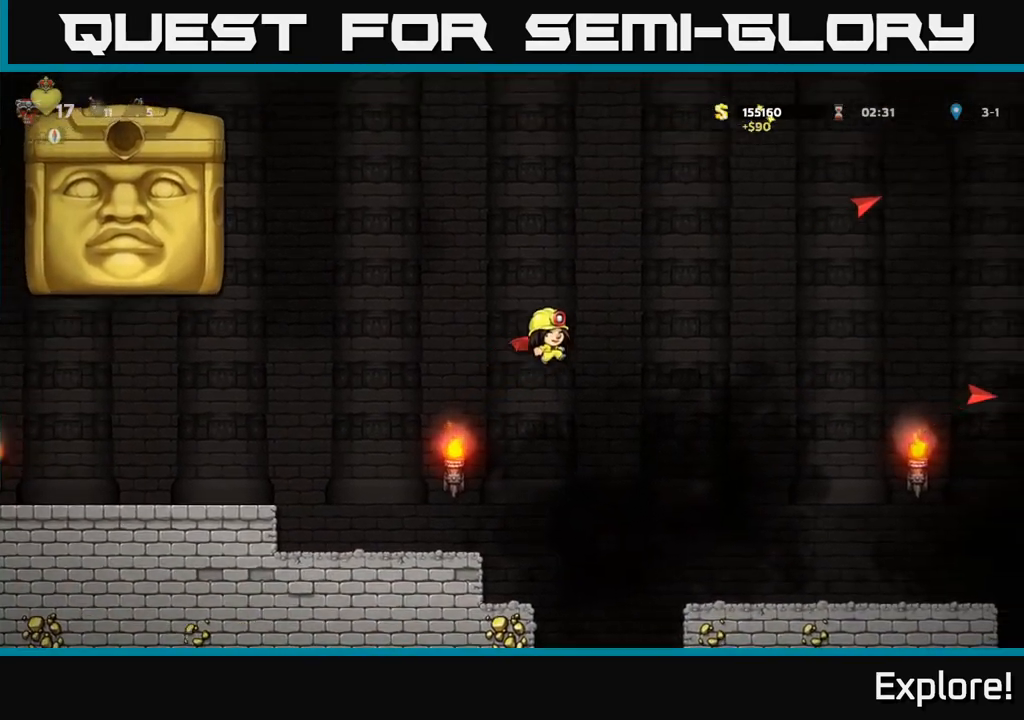
{"buttons": ["DPAD_RIGHT"], "left_stick": "center", "right_stick": "center", "events": [[67, "A", "up"]]}